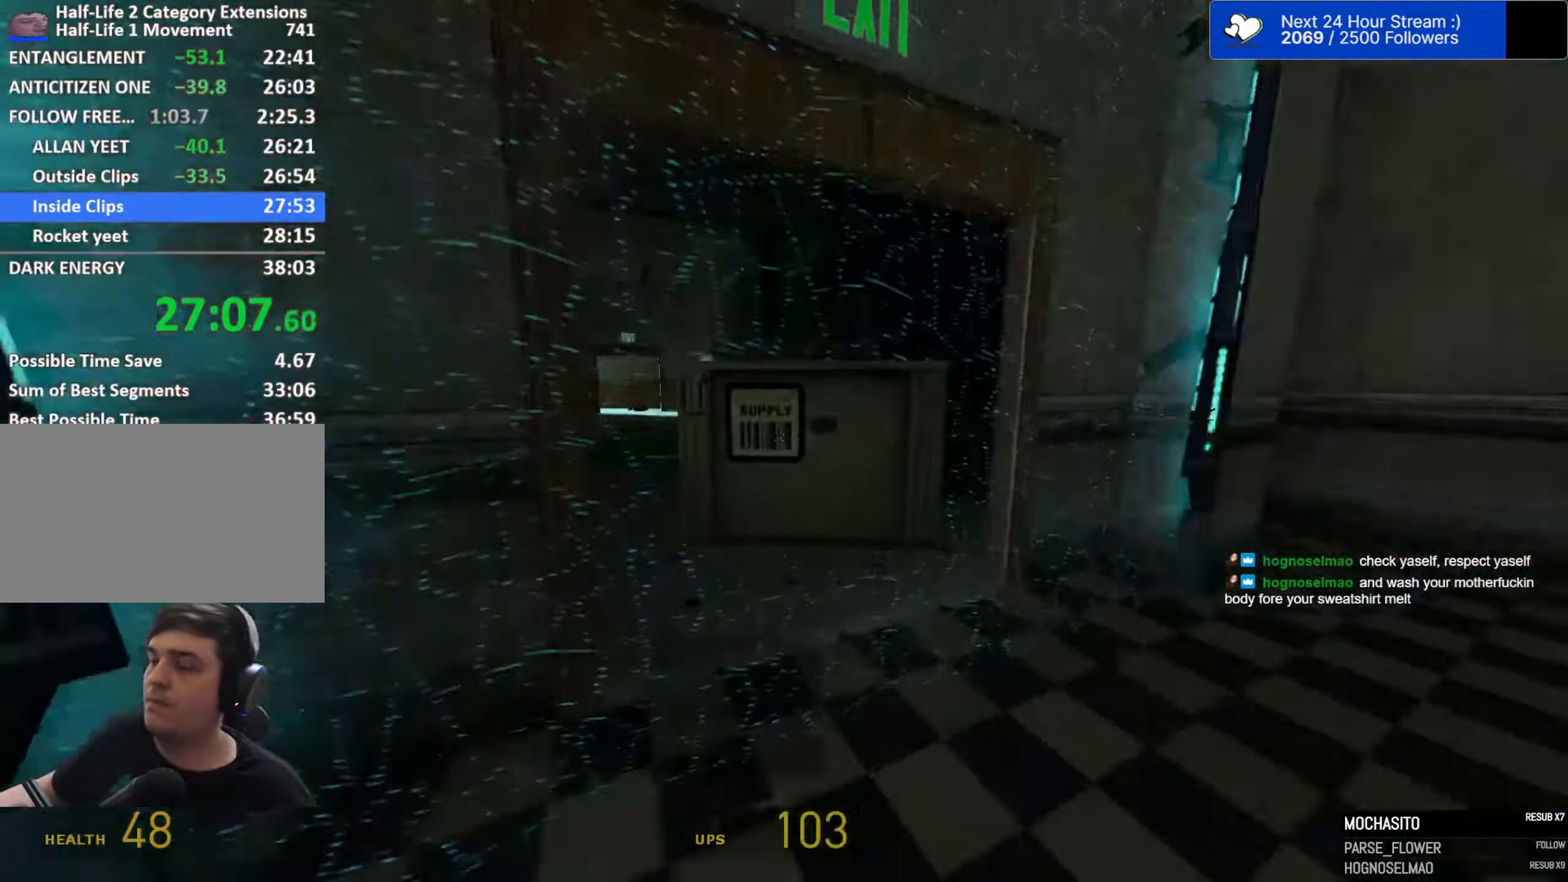
Gameplay with keyboard and mouse; each line is a JSON object with the keys and mouse buttons held at the frame after it. "events" lists presses ("down") and releases ("up") of "1", "2", "3", "4", "5", "a", "alt", "c", "caps_lock", "ctrl", "d", "e", "f", "g", "q", "r", "s", "shift", "space", "t", "tab", "v", "w", "x", "z", "mouse_left", "mouse_wheel" and "mouse_right" between this image and that frame as [ms after this image, input, new state], when the widget could be followed in between. "mouse_left", "mouse_wheel", "mouse_right" = the "left", "wheel", "right" buttons of the "mouse" list. No other keys are recorded. "wheel" means that the mouse wheel is clicked or scrolled. Not read: mouse_move.
{"keys": ["shift"], "mouse": [], "events": [[66, "d", "up"], [116, "a", "down"], [166, "s", "up"], [249, "a", "up"], [349, "d", "down"], [399, "d", "up"]]}
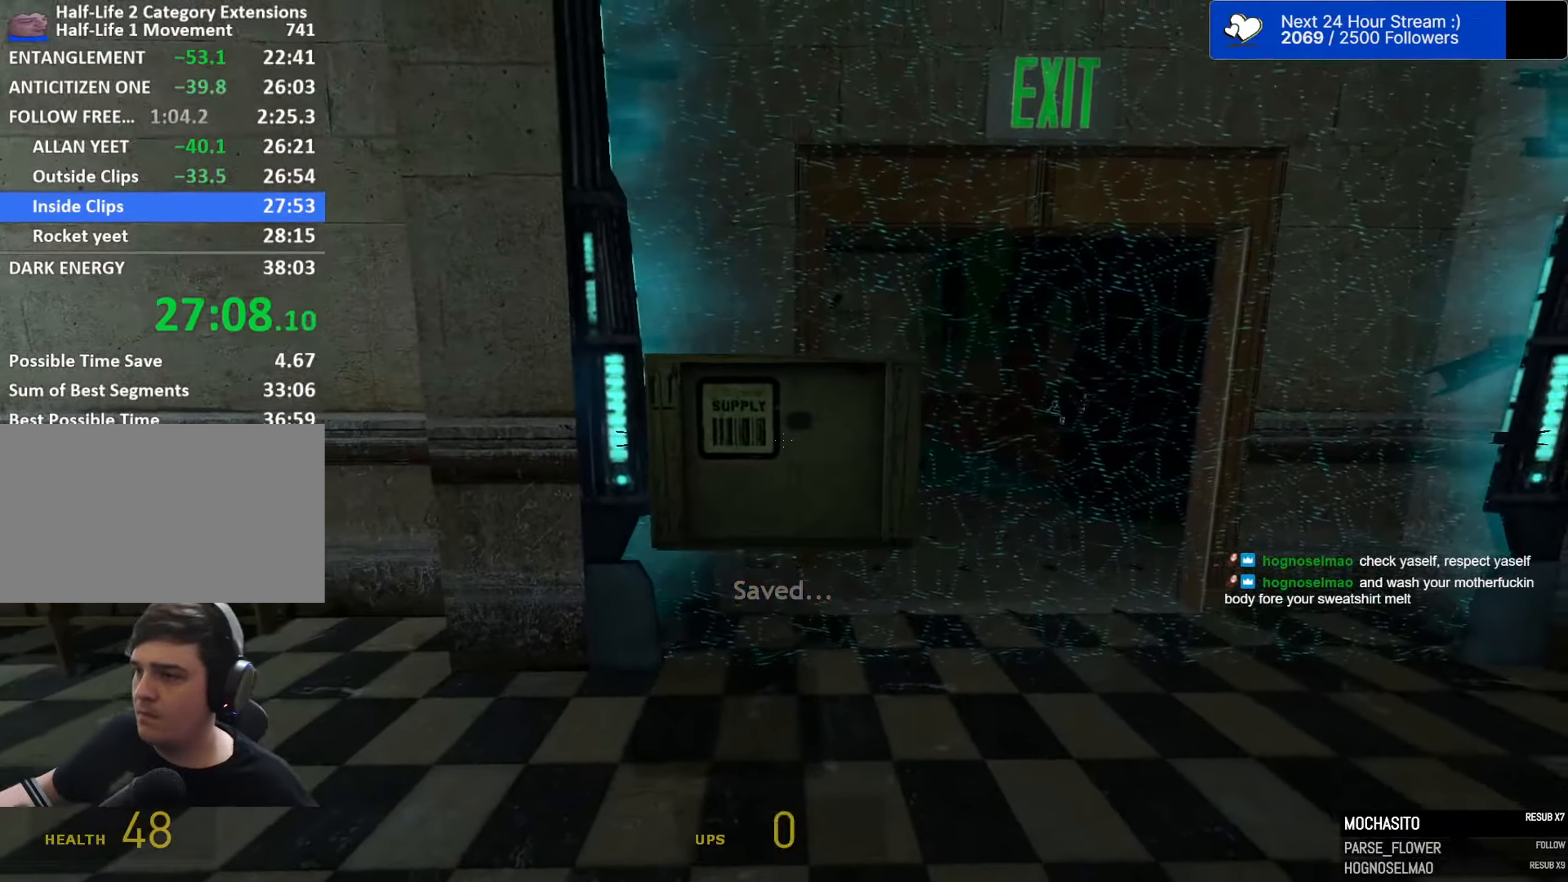
{"keys": ["ctrl", "w"], "mouse": []}
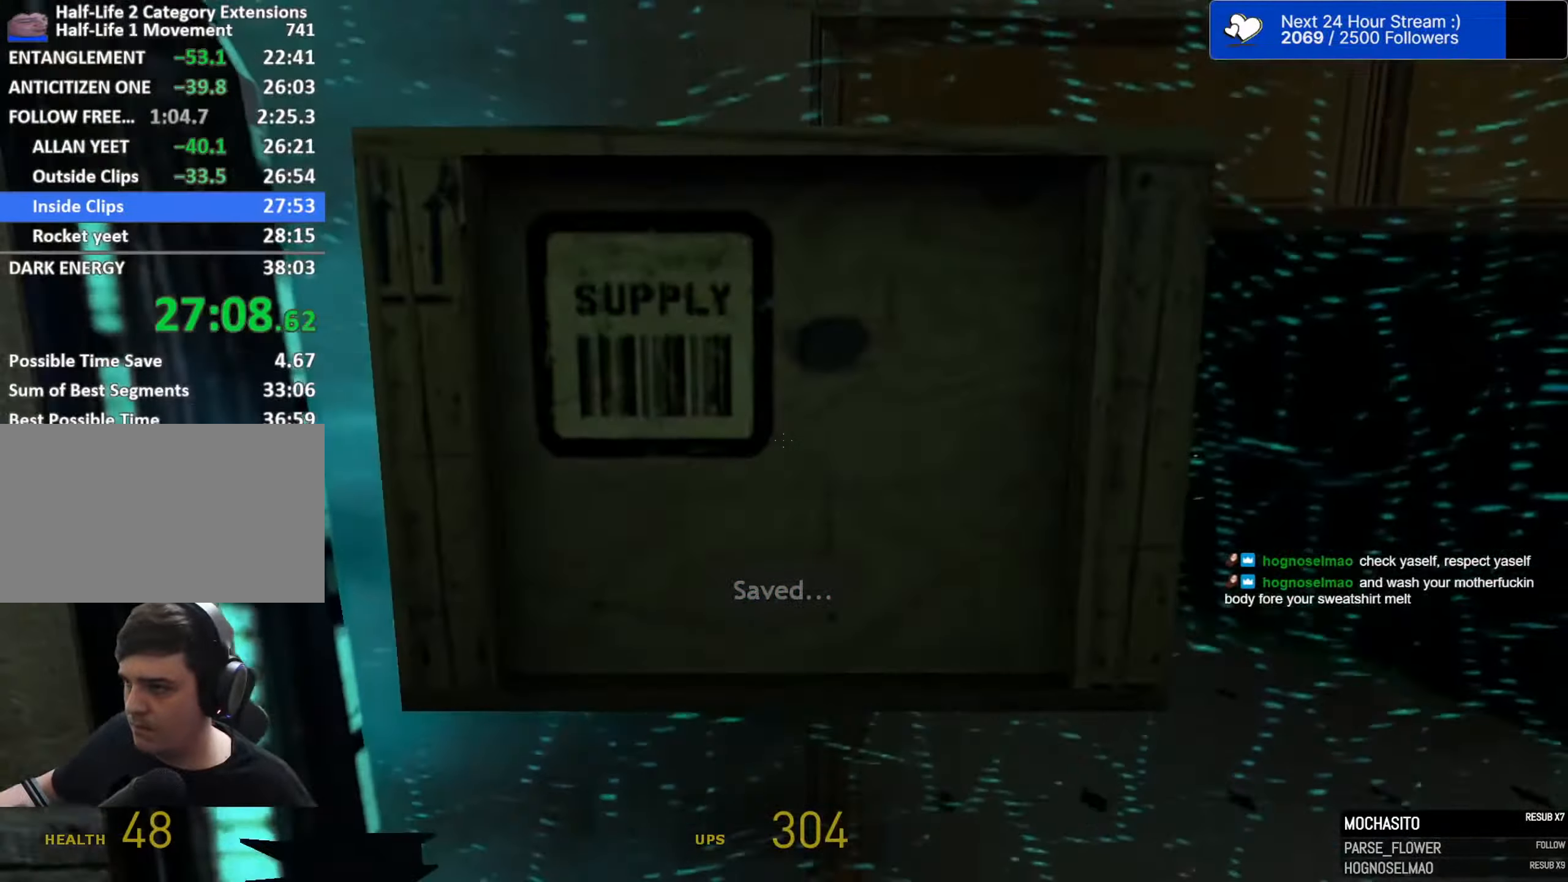
{"keys": ["w"], "mouse": [], "events": [[467, "ctrl", "up"]]}
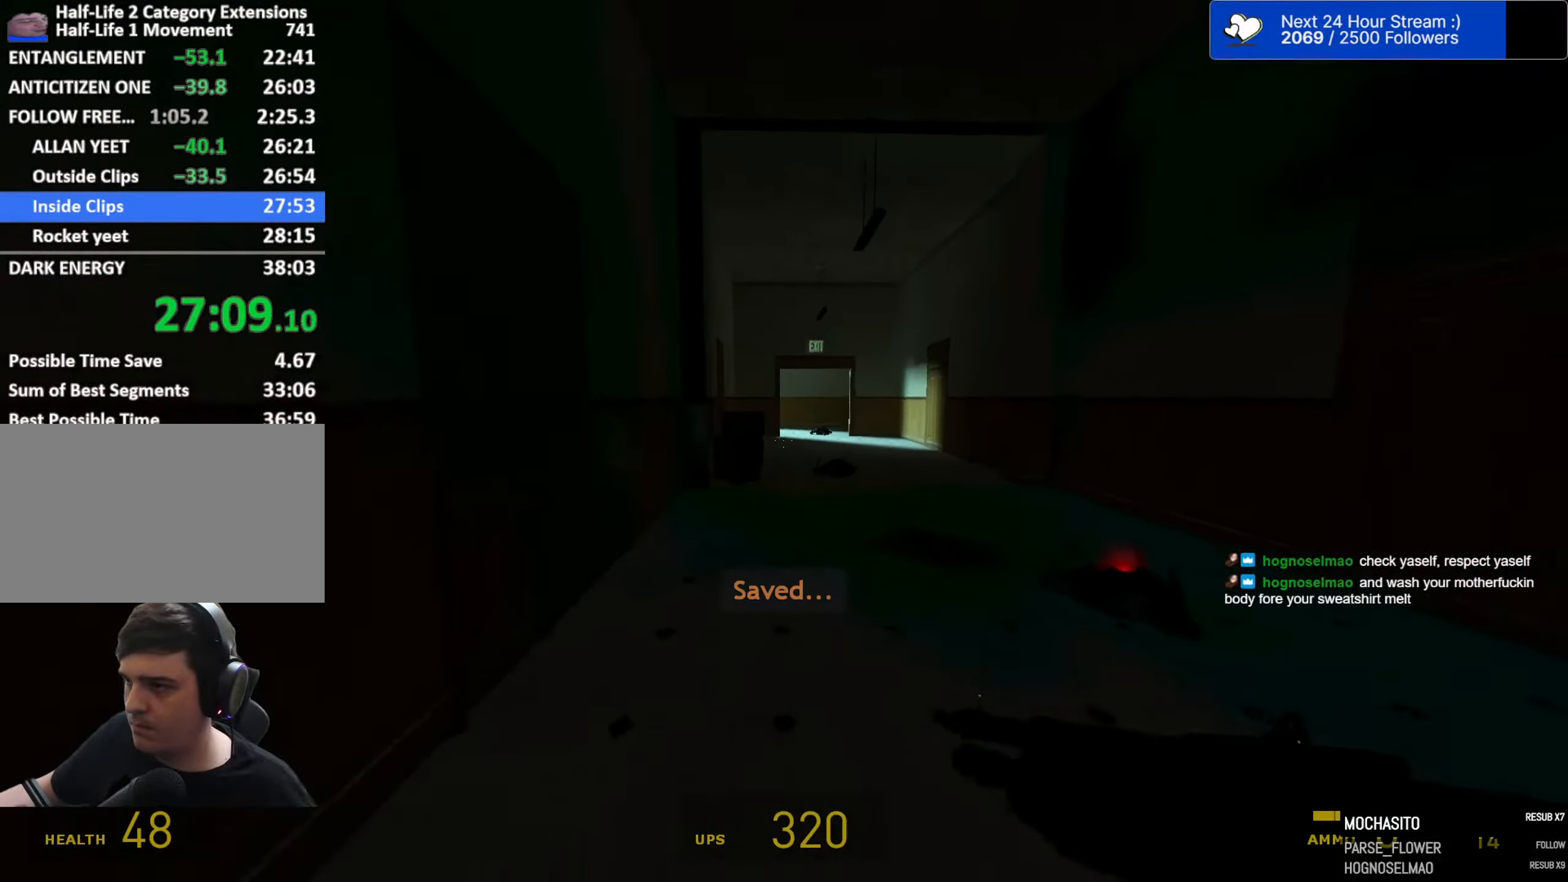
{"keys": ["a", "ctrl", "space"], "mouse": [], "events": [[300, "d", "down"], [400, "a", "down"], [400, "ctrl", "down"], [400, "space", "down"], [400, "w", "up"], [433, "d", "up"]]}
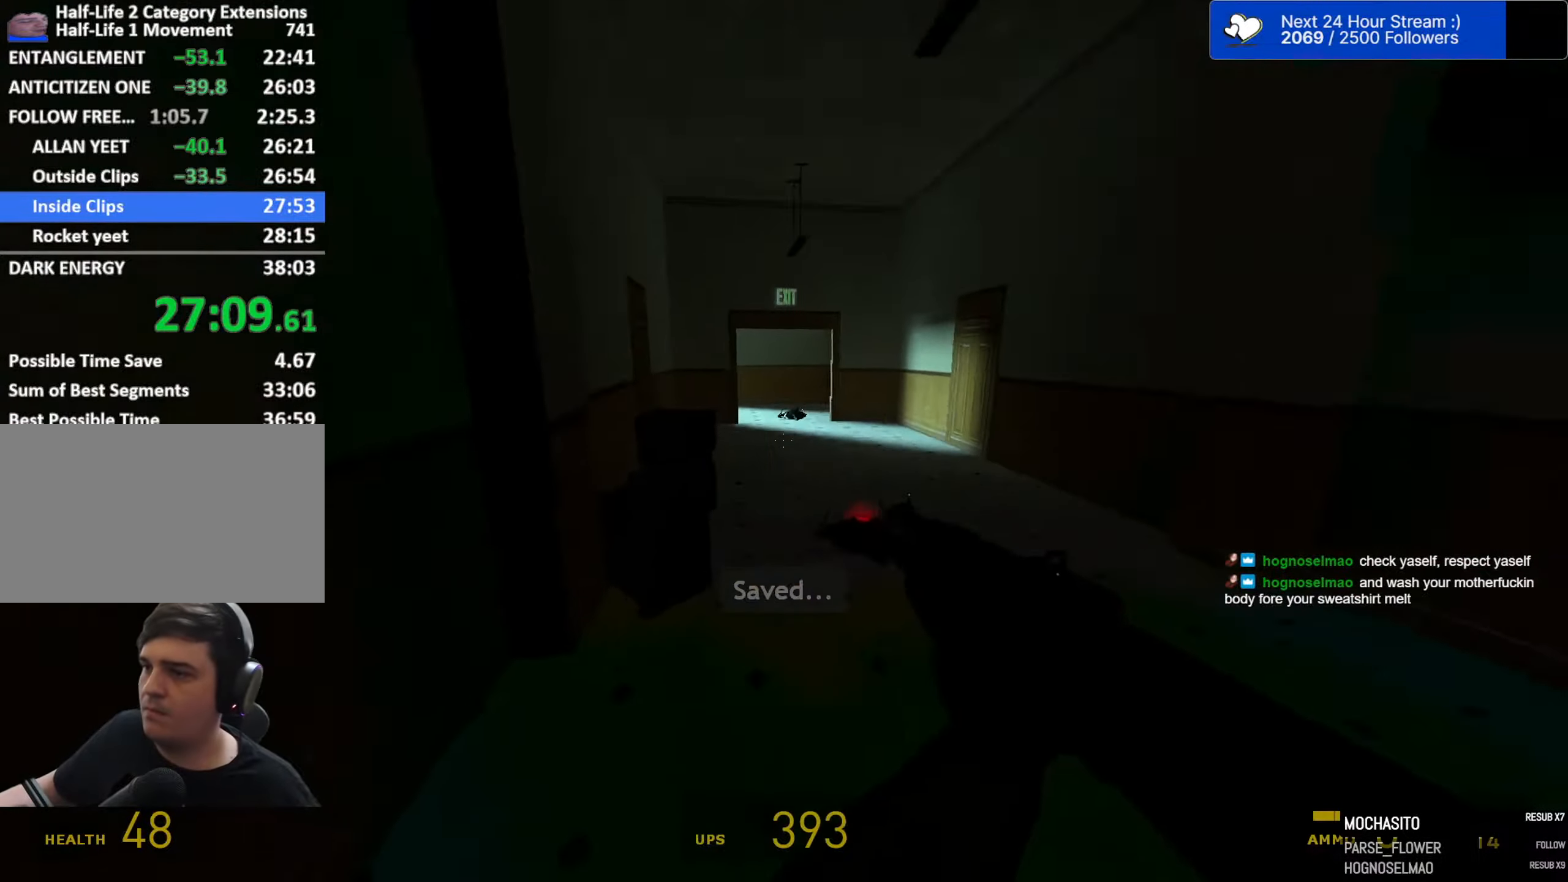
{"keys": ["ctrl", "d", "space"], "mouse": [], "events": [[417, "a", "up"], [417, "e", "down"], [467, "e", "up"], [500, "d", "down"]]}
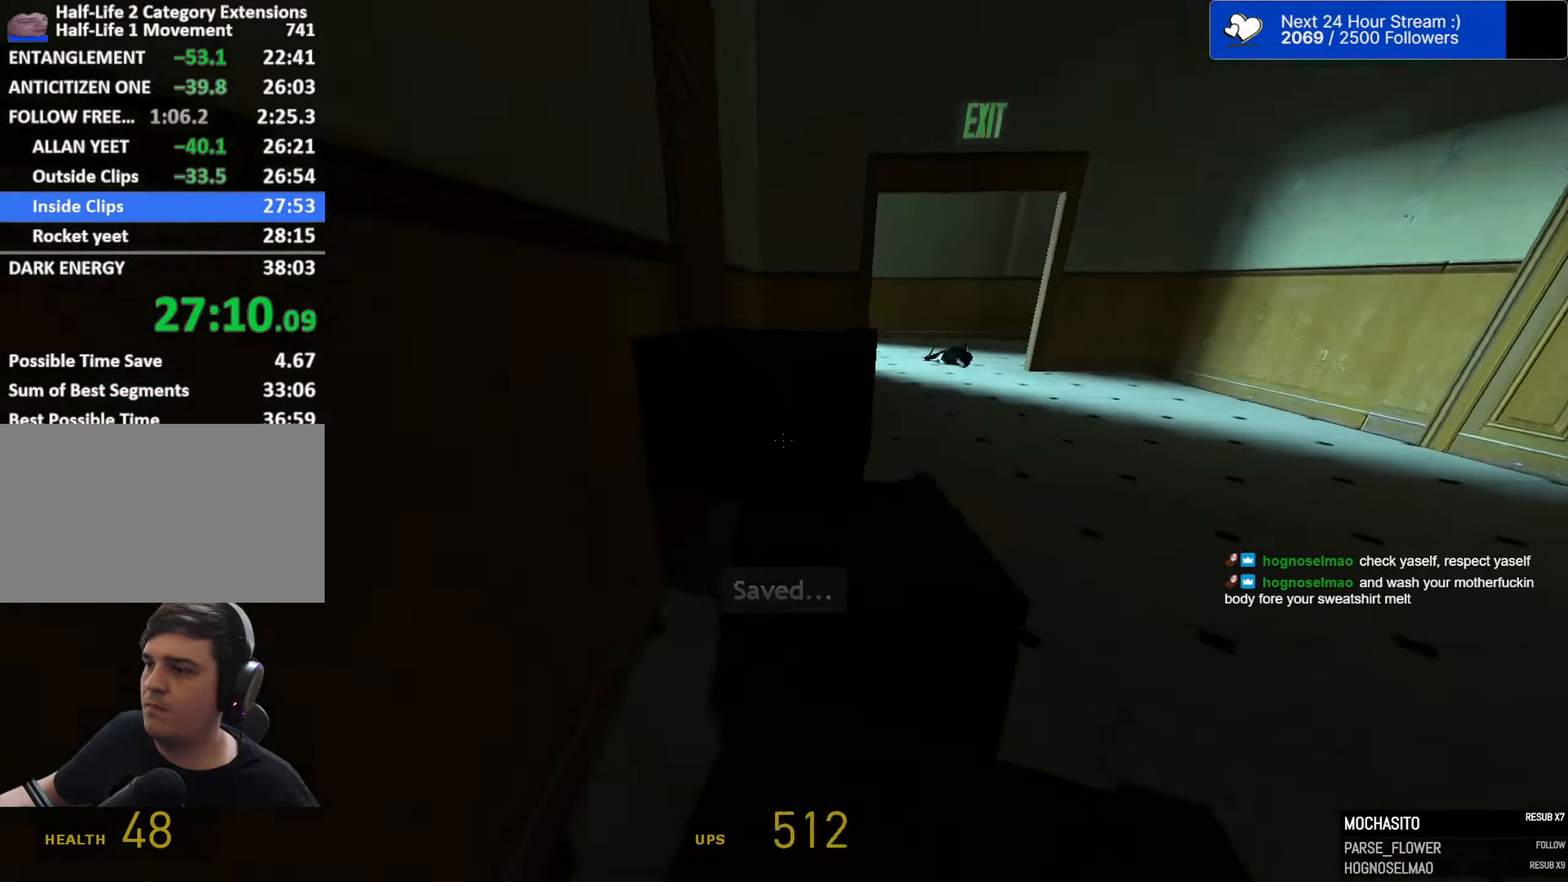
{"keys": ["a", "ctrl", "space"], "mouse": [], "events": [[333, "a", "down"], [333, "d", "up"]]}
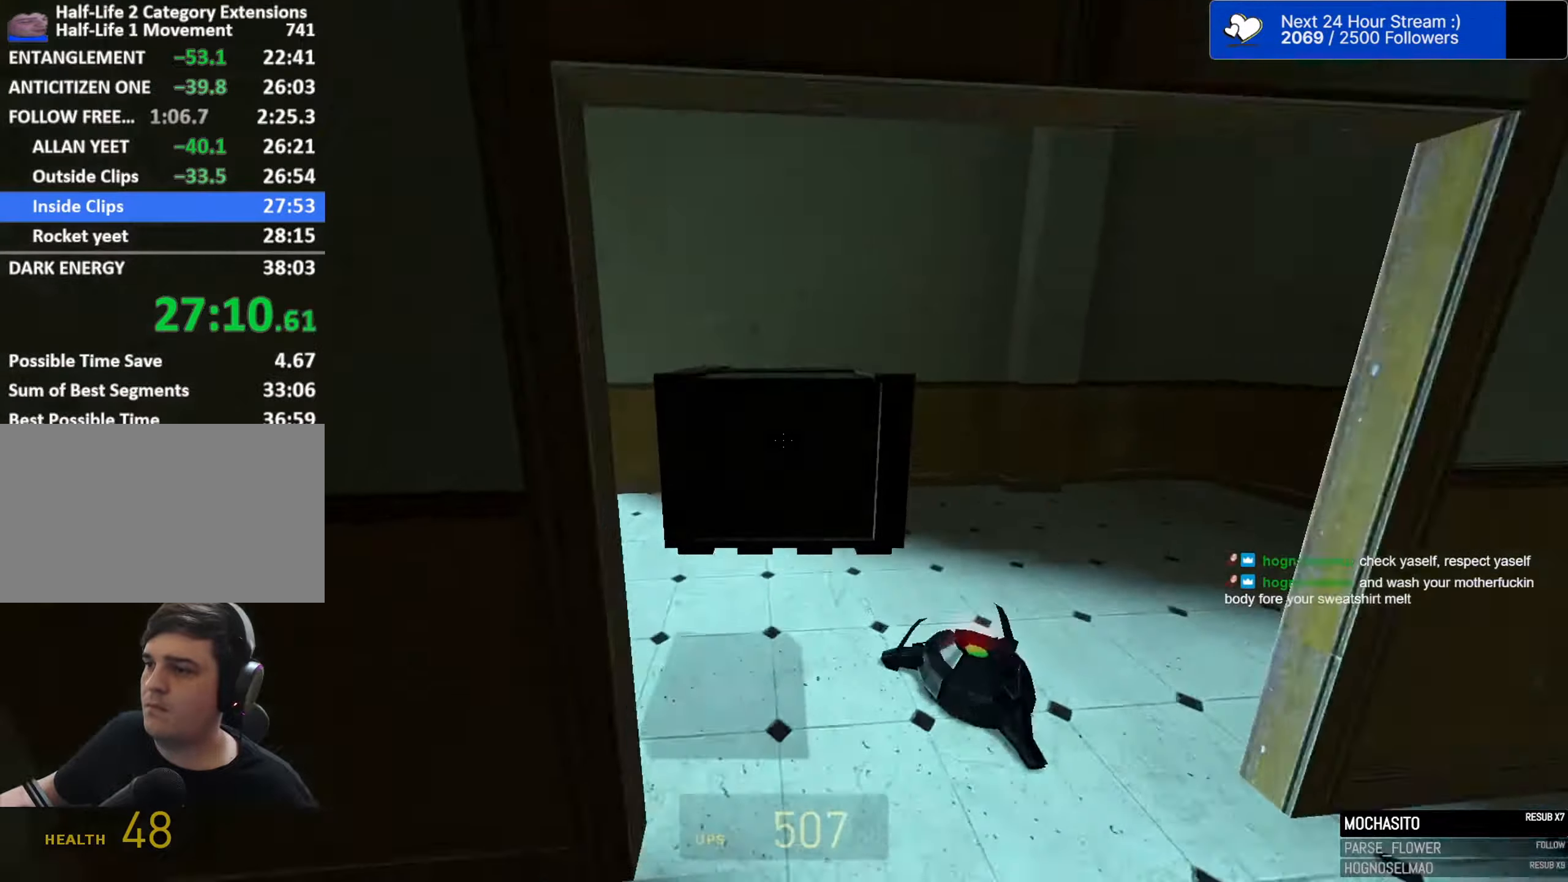
{"keys": ["ctrl", "space"], "mouse": []}
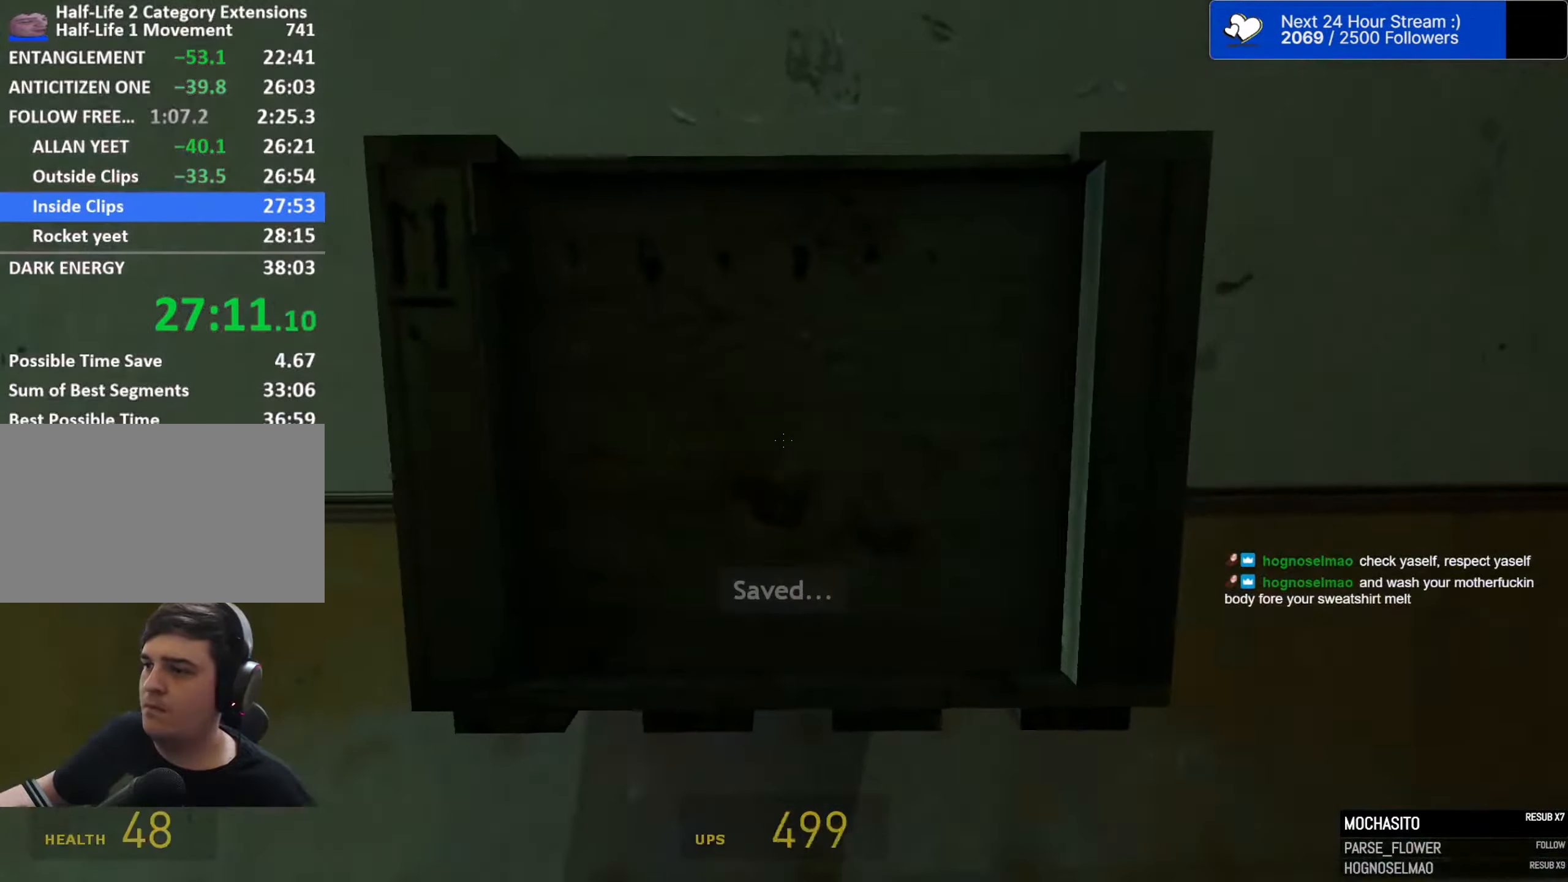
{"keys": ["r", "w"], "mouse": [], "events": [[183, "d", "down"], [217, "ctrl", "up"], [367, "a", "down"], [367, "w", "down"], [417, "a", "up"], [417, "d", "up"], [417, "space", "up"], [450, "r", "down"]]}
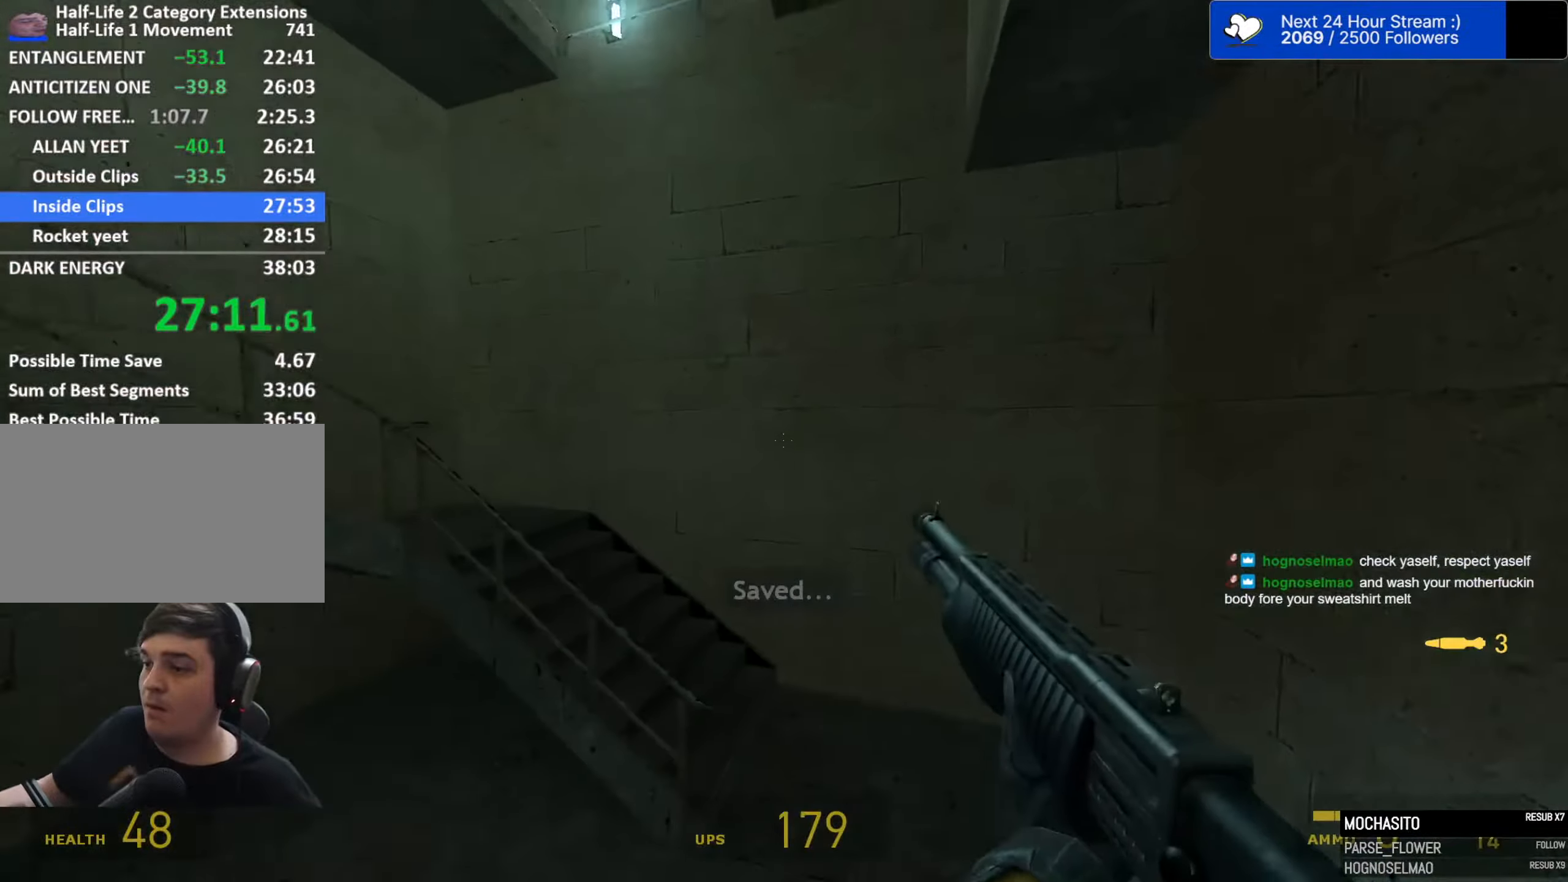
{"keys": ["a", "w"], "mouse": [], "events": [[100, "r", "up"], [333, "t", "down"], [433, "a", "down"], [433, "t", "up"]]}
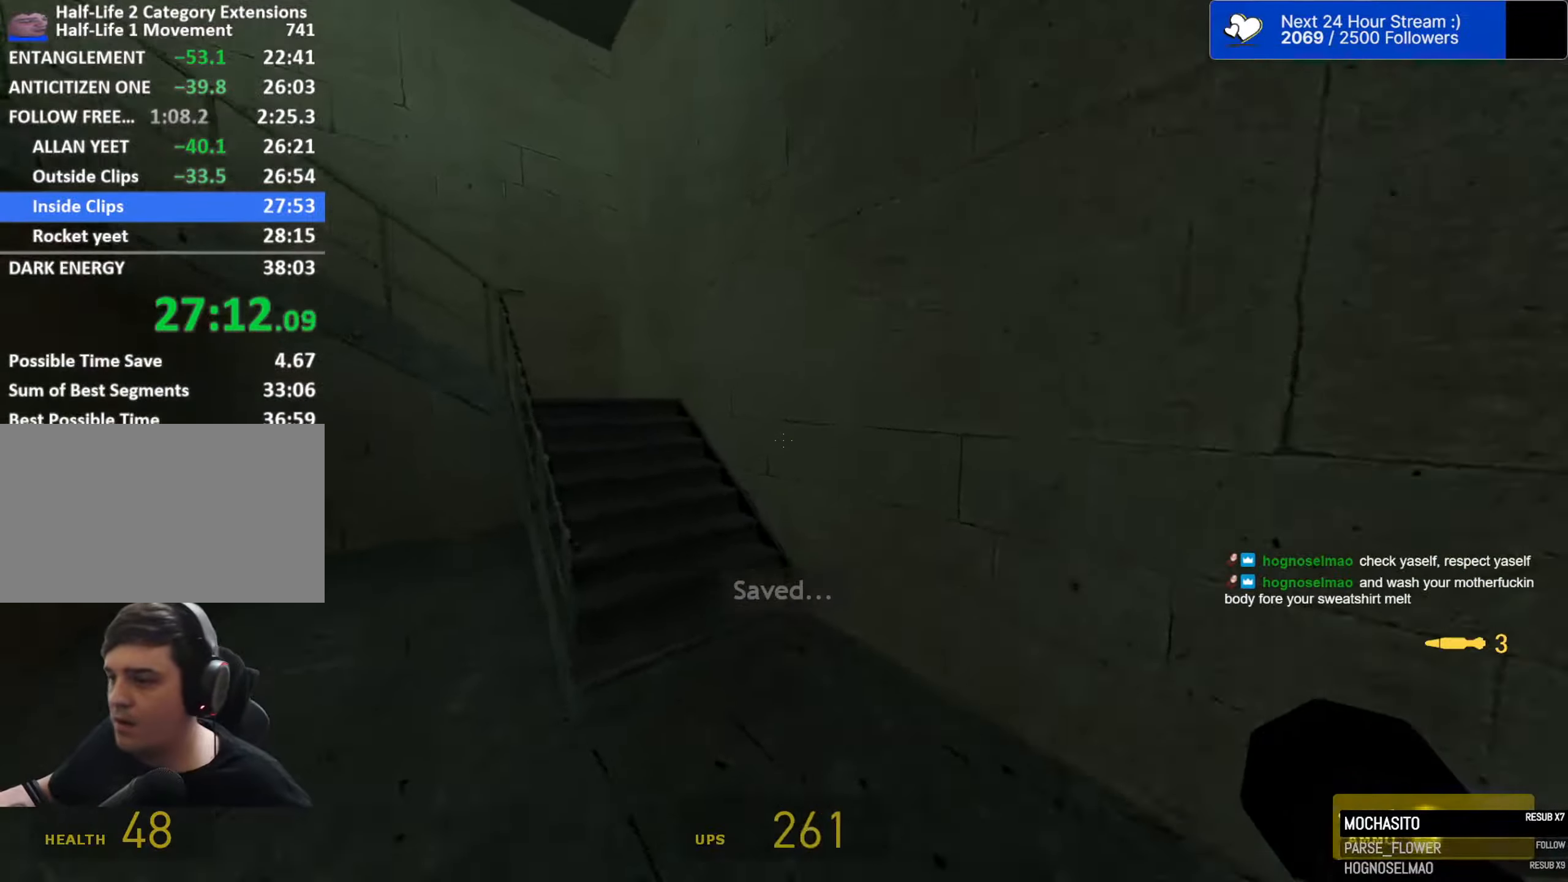
{"keys": ["w"], "mouse": [], "events": [[17, "a", "up"], [300, "a", "down"], [400, "a", "up"]]}
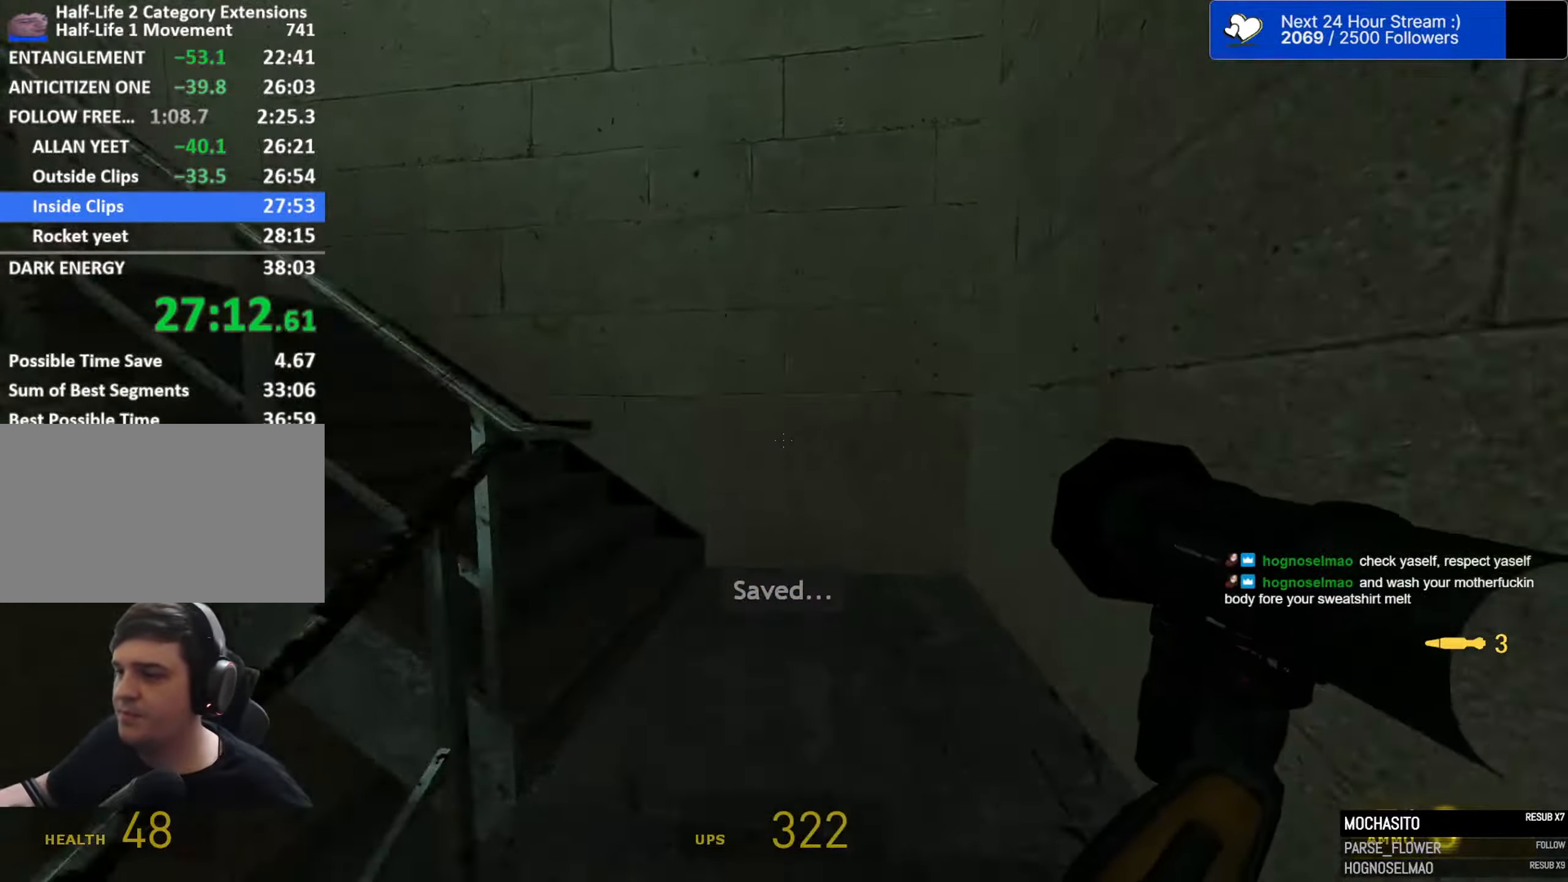
{"keys": ["w"], "mouse": [], "events": [[133, "a", "down"], [317, "a", "up"]]}
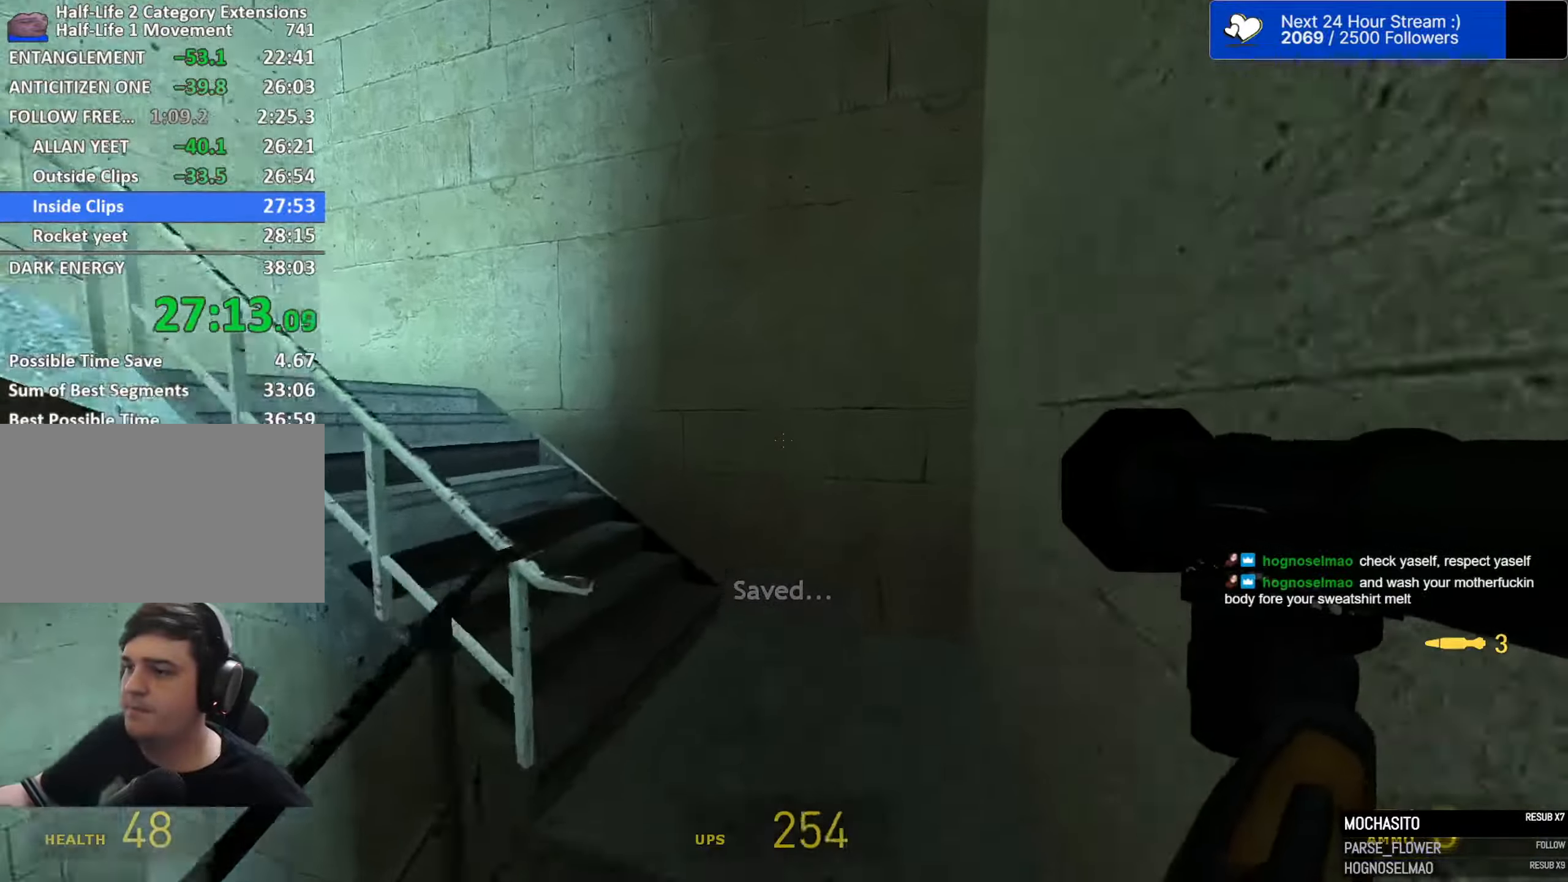
{"keys": ["d", "w"], "mouse": [], "events": [[200, "a", "down"], [334, "a", "up"], [467, "d", "down"]]}
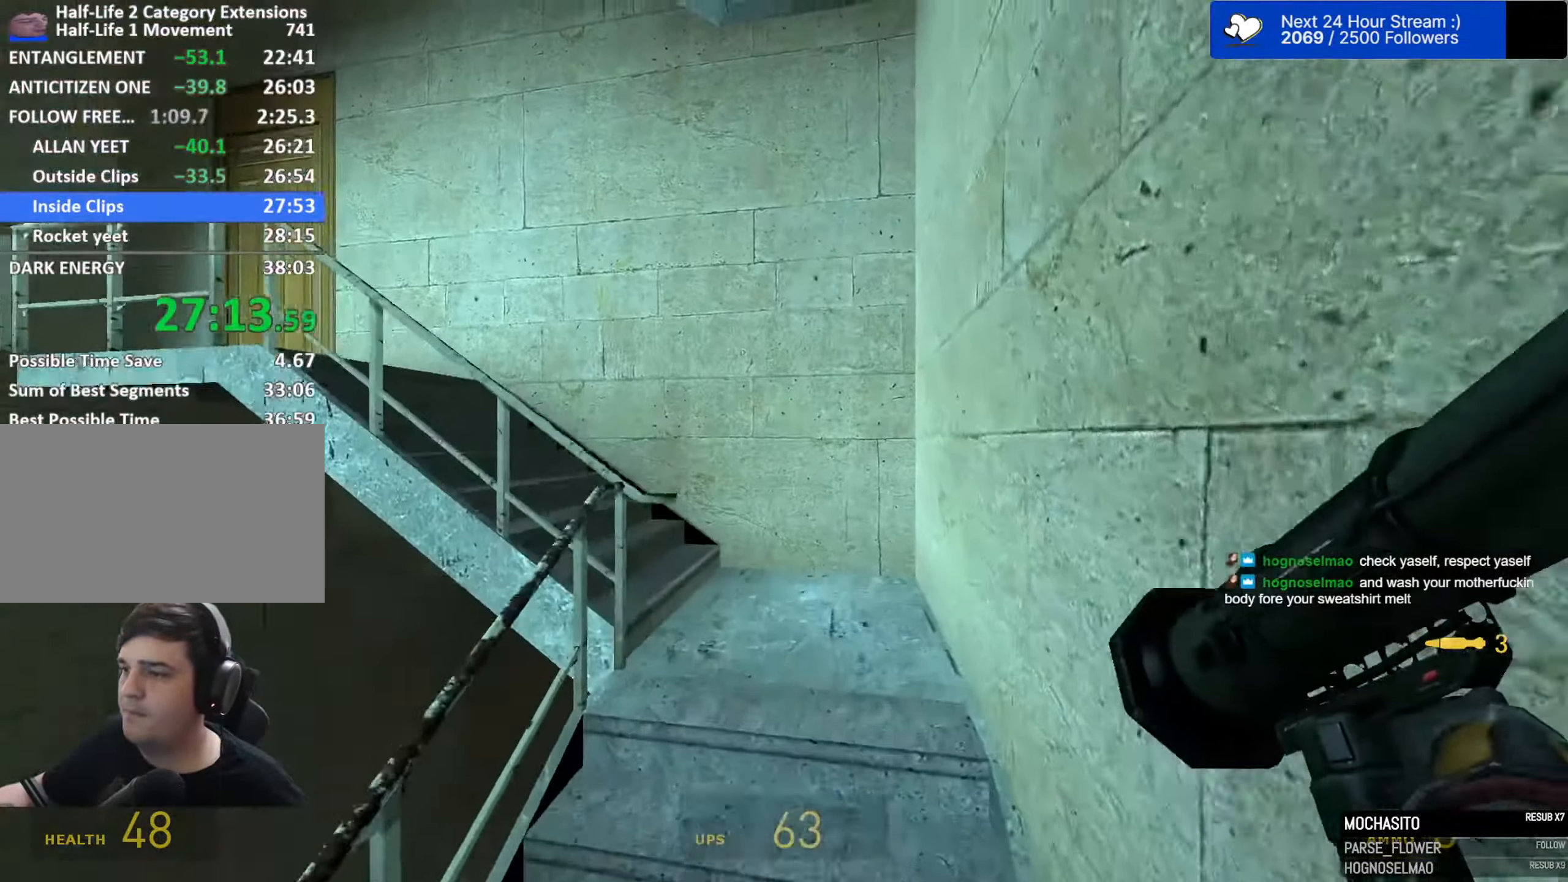
{"keys": ["a", "w"], "mouse": [], "events": [[67, "d", "up"], [350, "d", "down"], [434, "a", "down"], [434, "d", "up"]]}
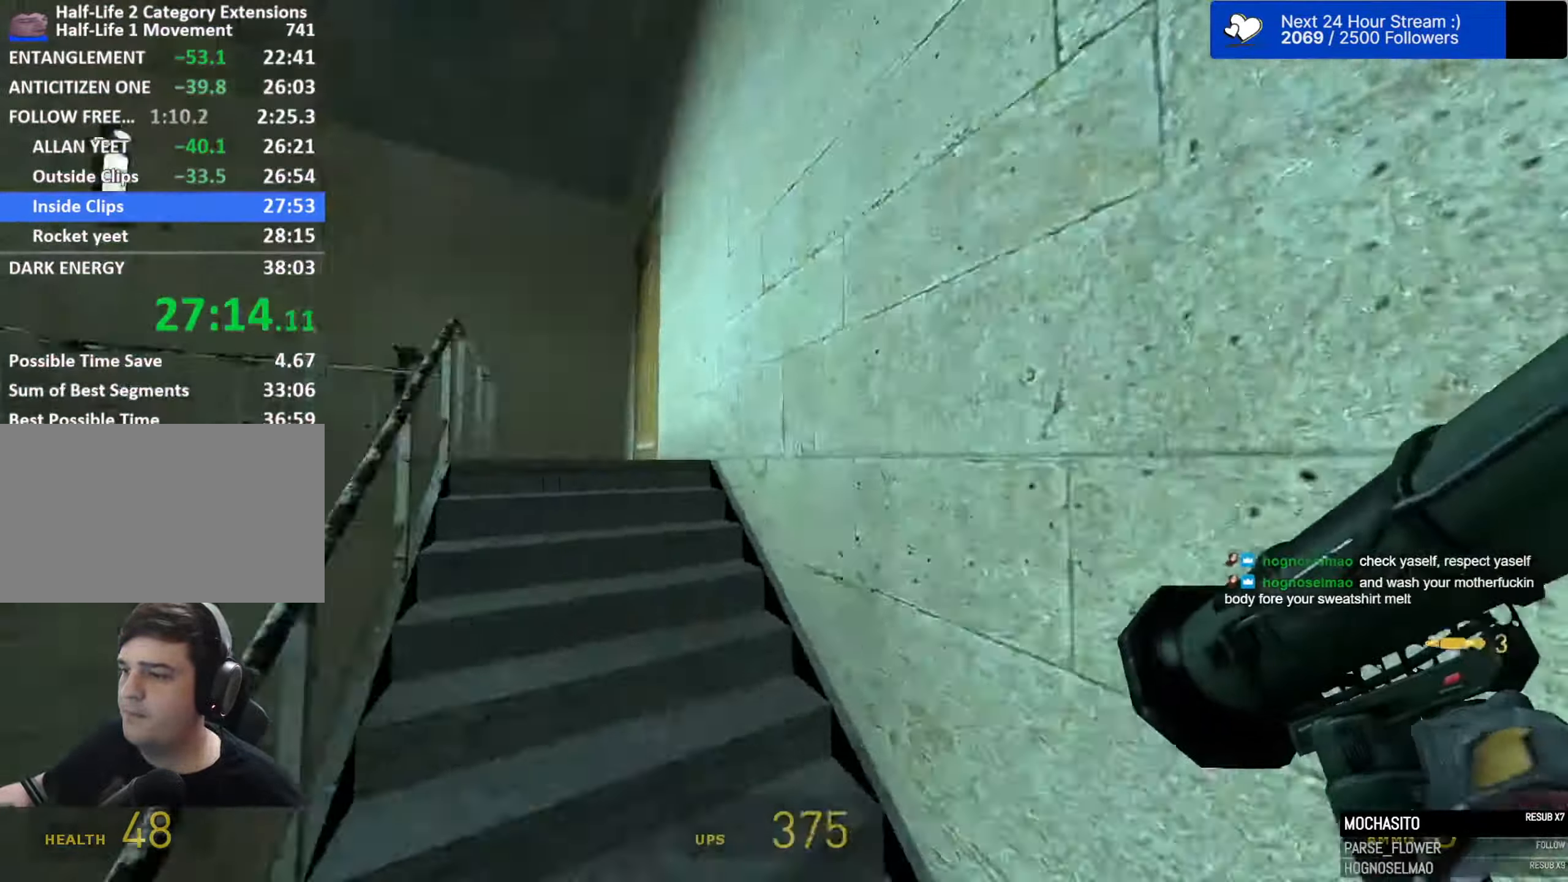
{"keys": ["w"], "mouse": [], "events": [[84, "a", "up"]]}
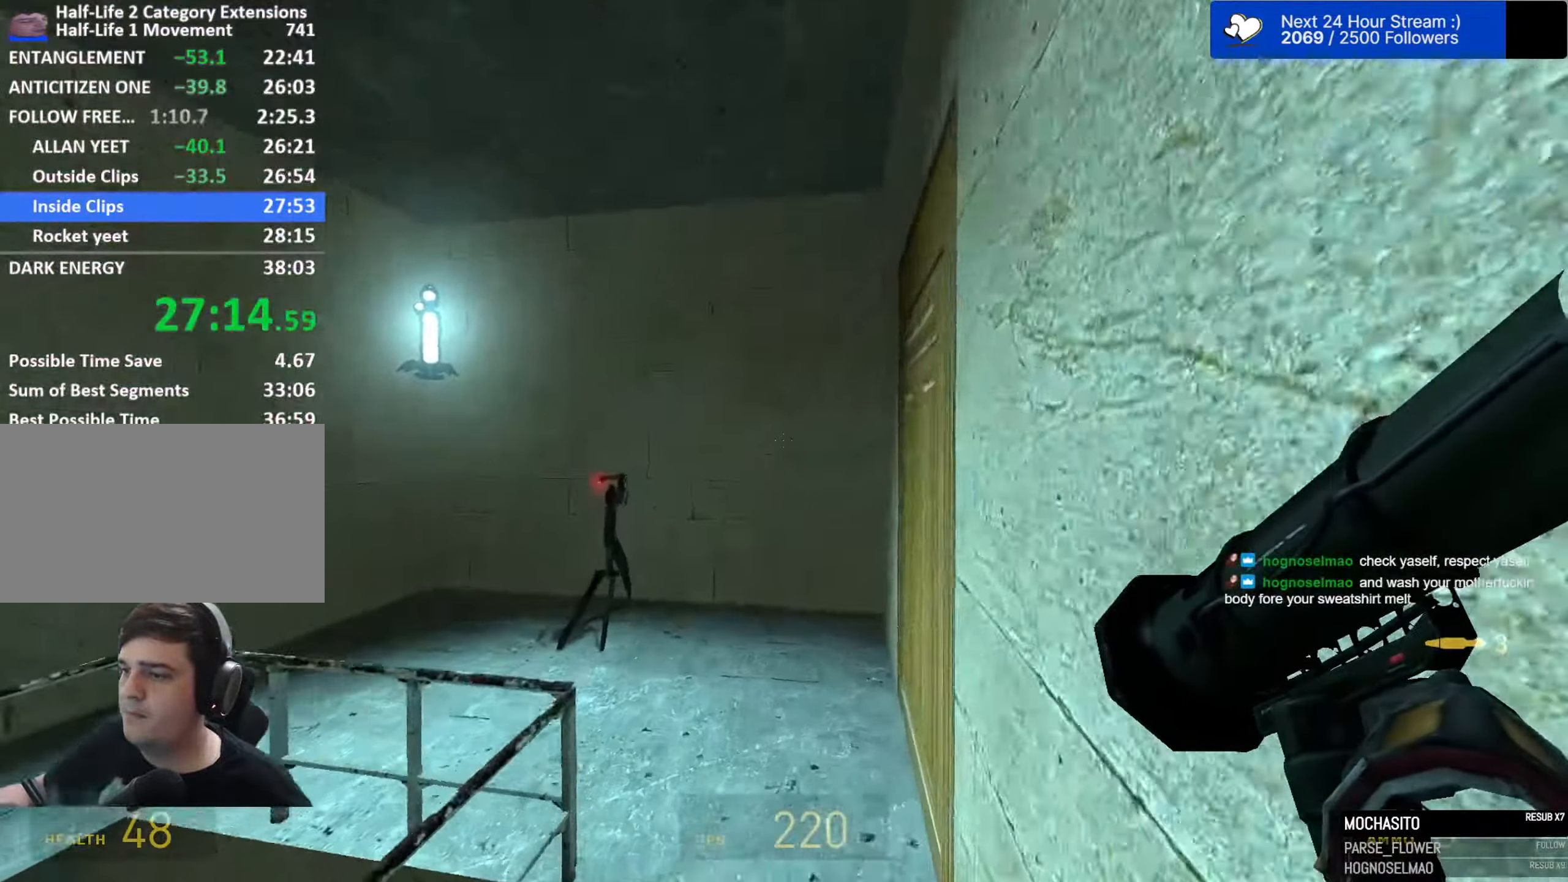
{"keys": ["w"], "mouse": [], "events": [[334, "a", "down"], [467, "a", "up"]]}
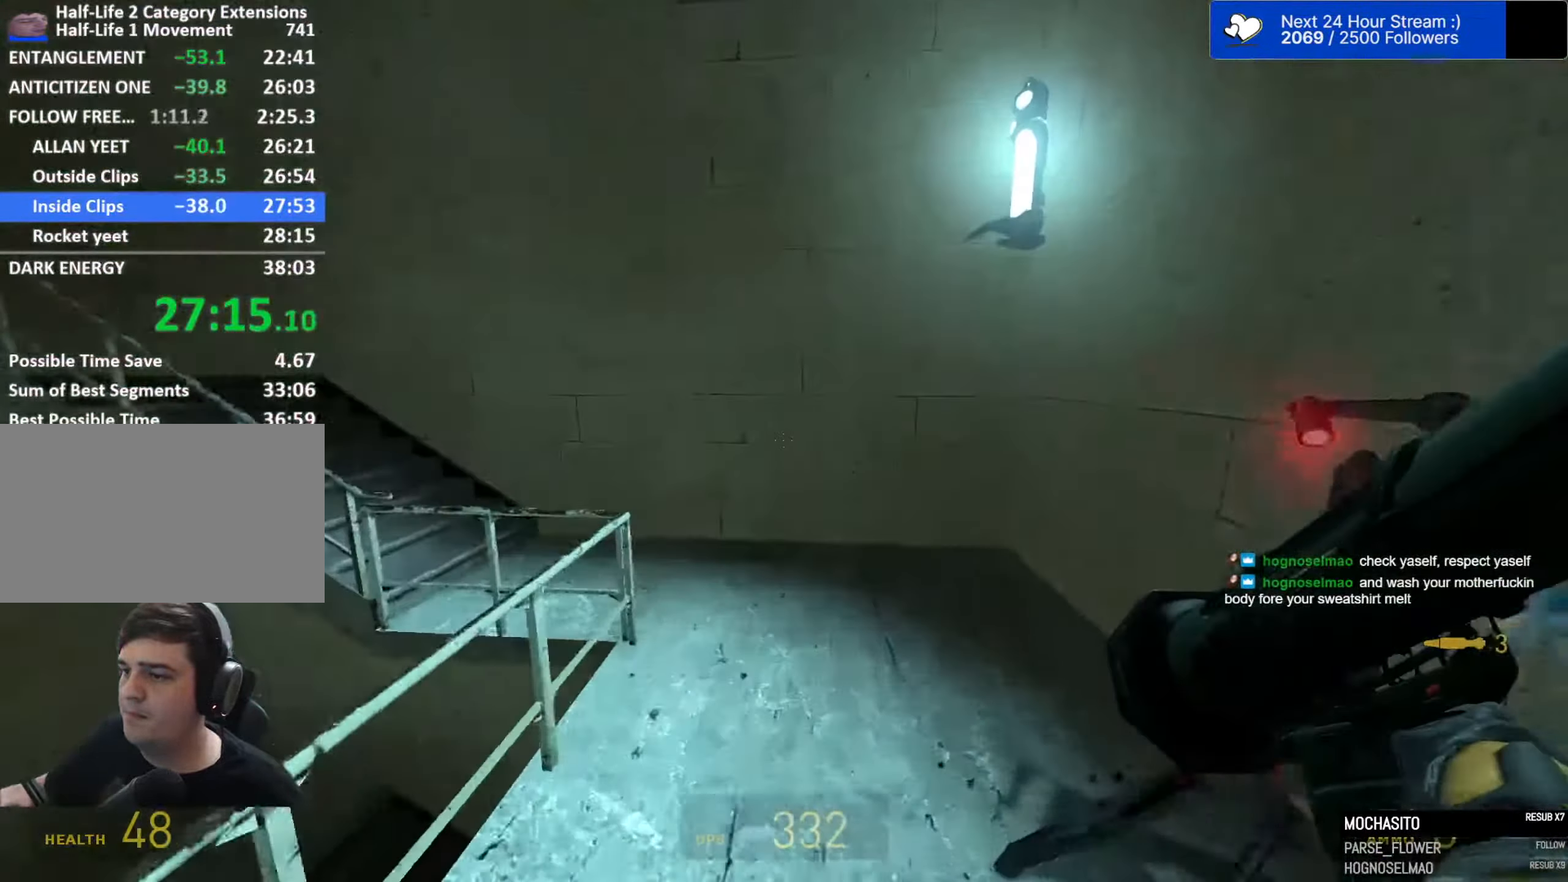
{"keys": ["w"], "mouse": [], "events": [[200, "a", "down"], [400, "a", "up"]]}
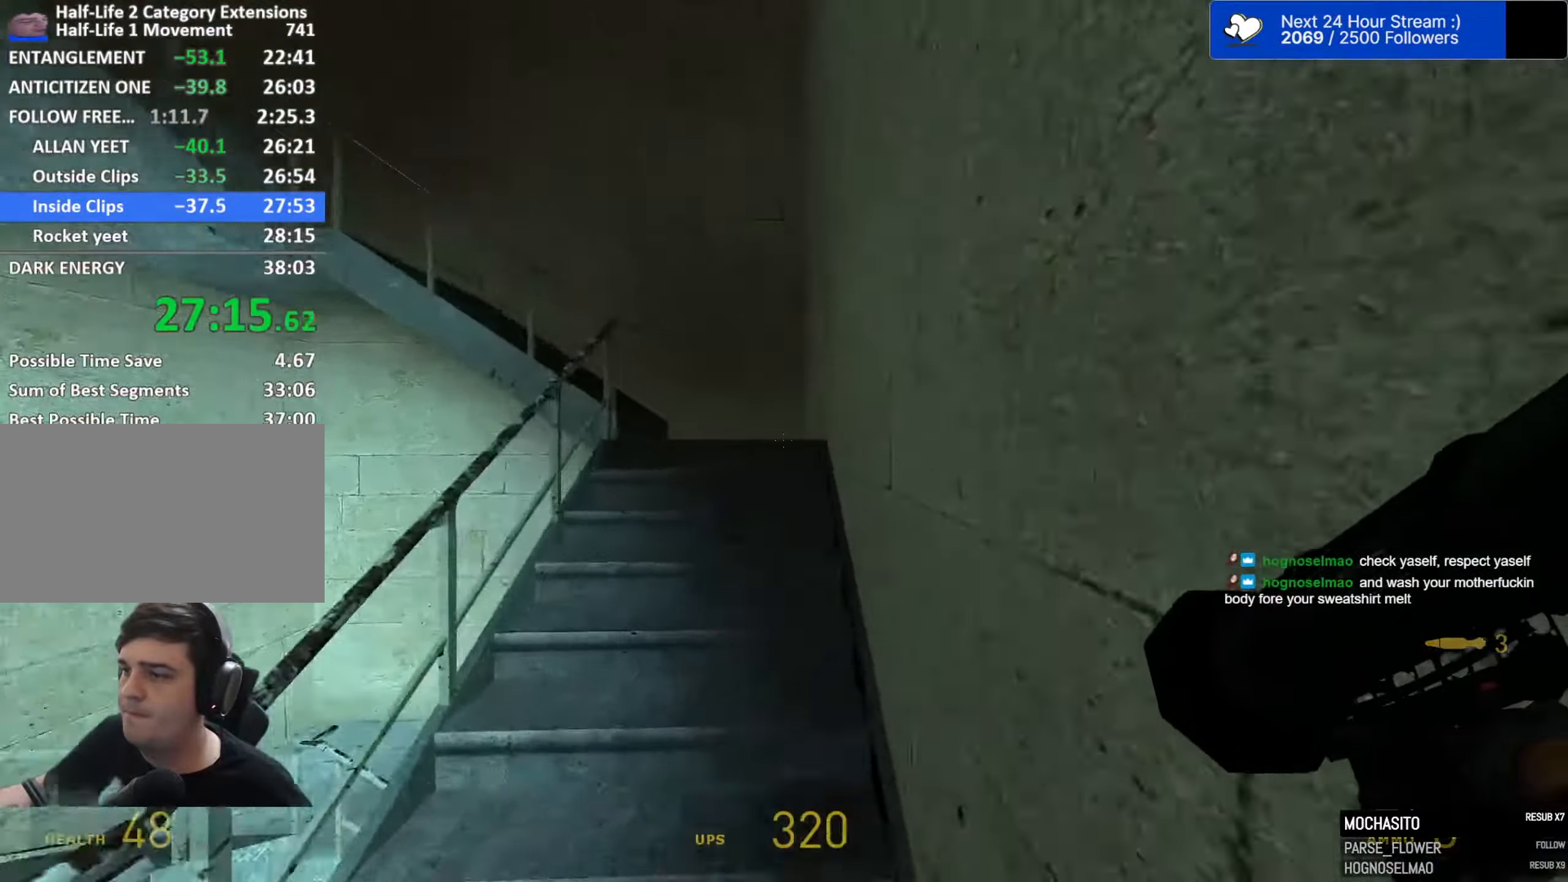
{"keys": ["a", "w"], "mouse": [], "events": [[84, "a", "down"], [217, "a", "up"], [500, "a", "down"]]}
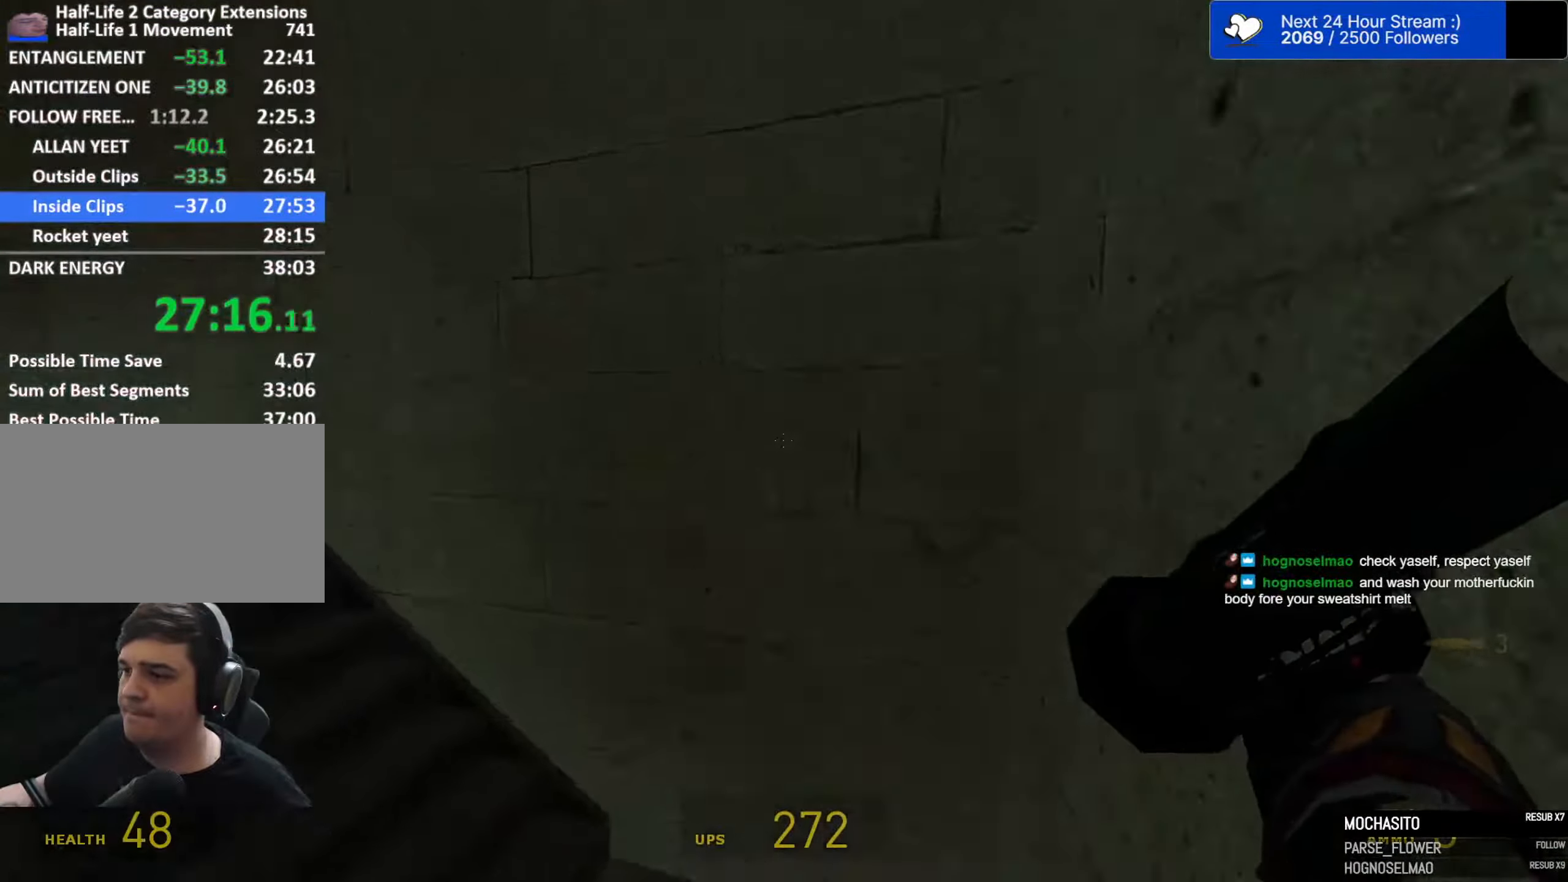
{"keys": ["w"], "mouse": [], "events": [[150, "a", "up"]]}
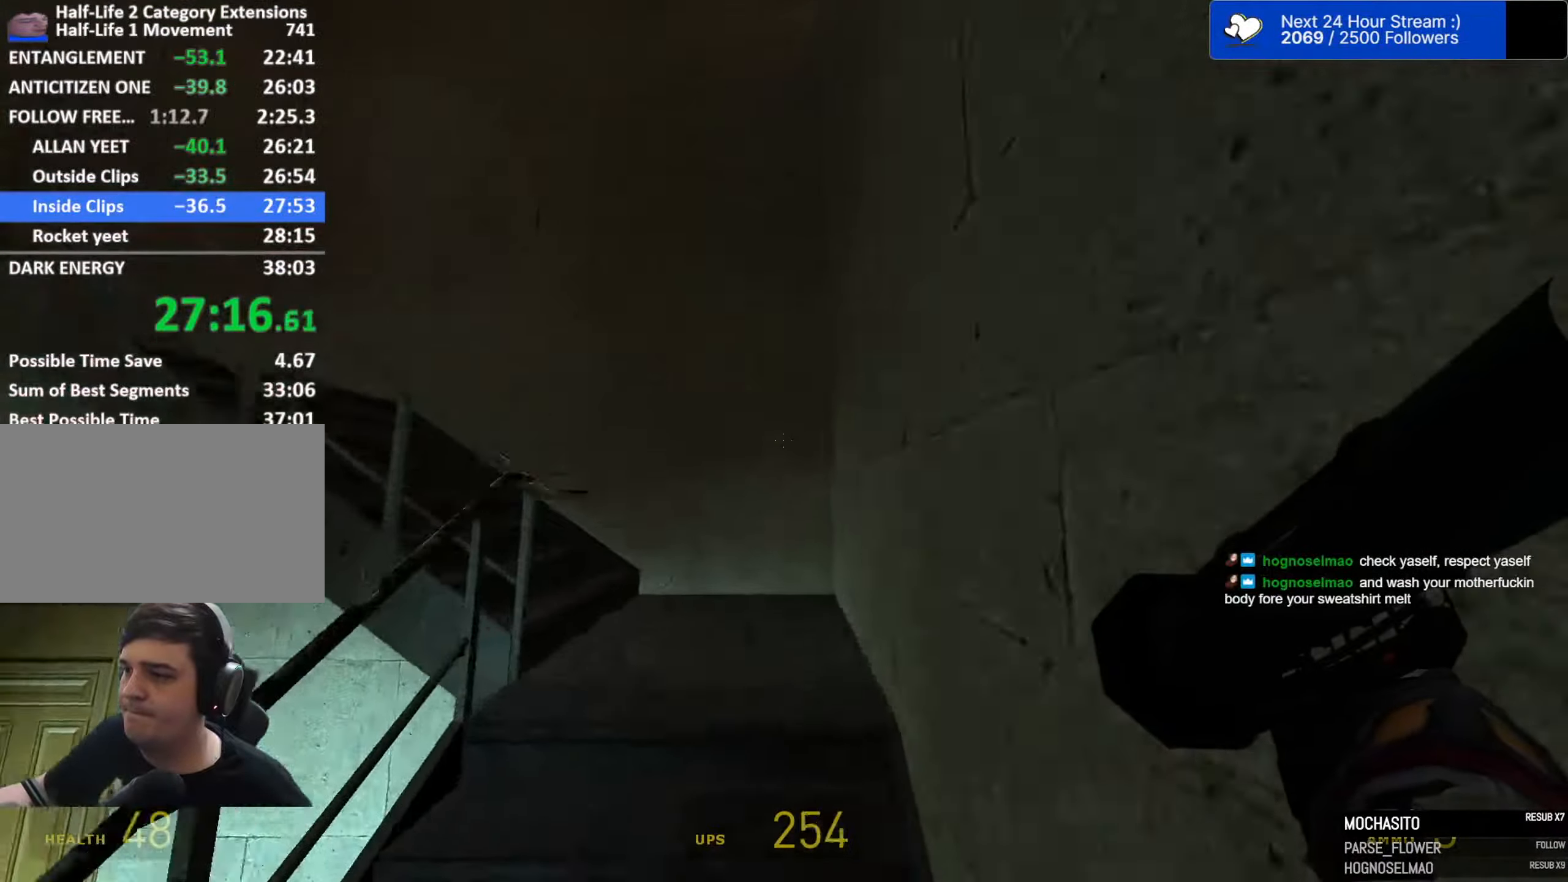
{"keys": ["w"], "mouse": [], "events": []}
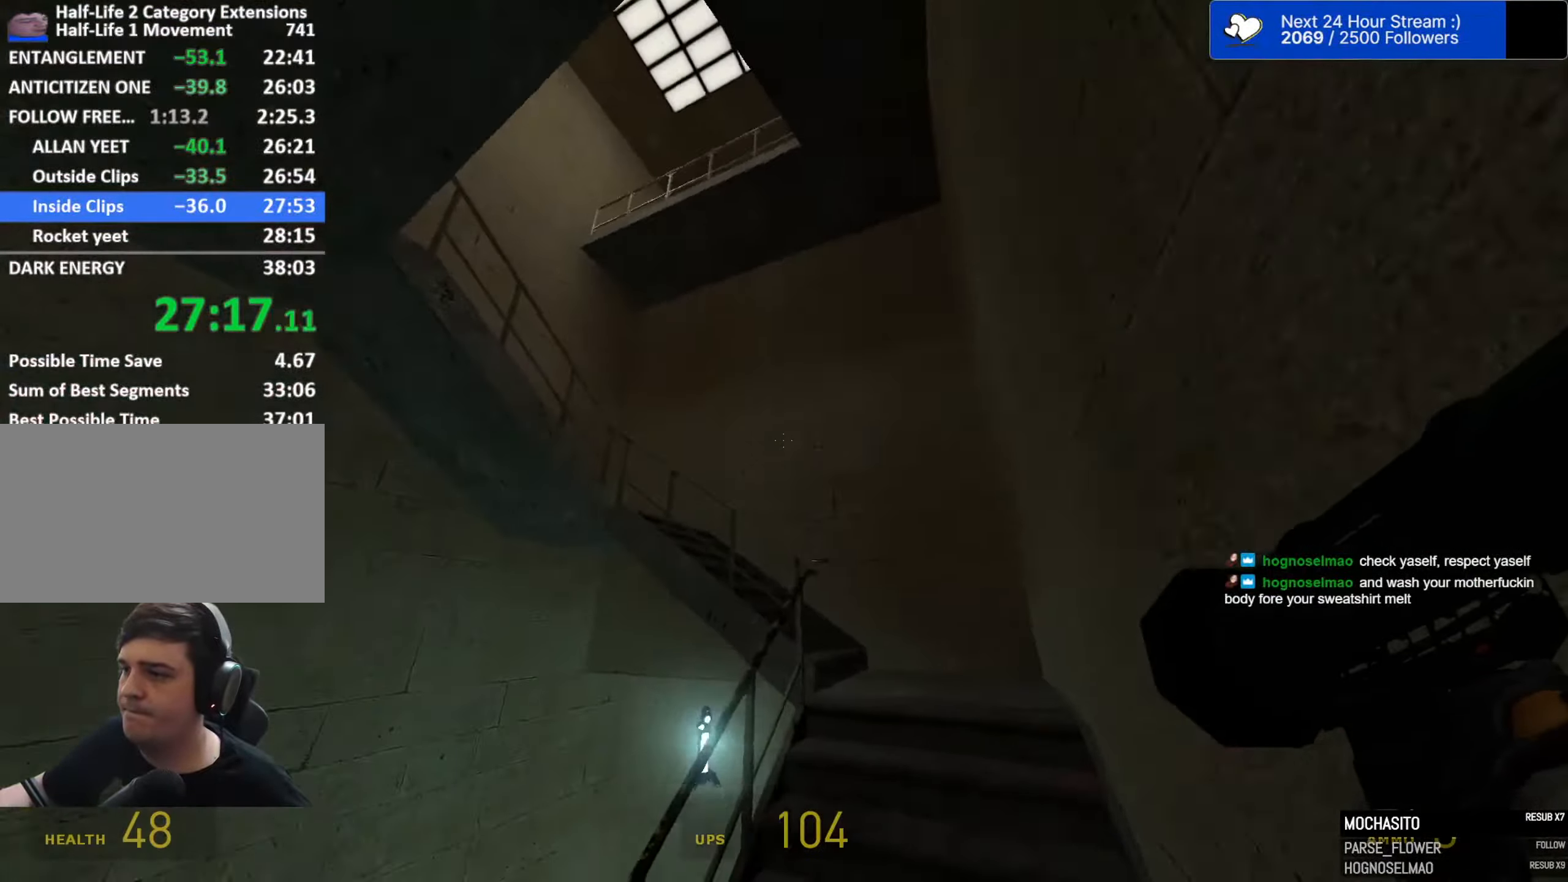
{"keys": ["d"], "mouse": [], "events": [[217, "d", "down"], [500, "w", "up"]]}
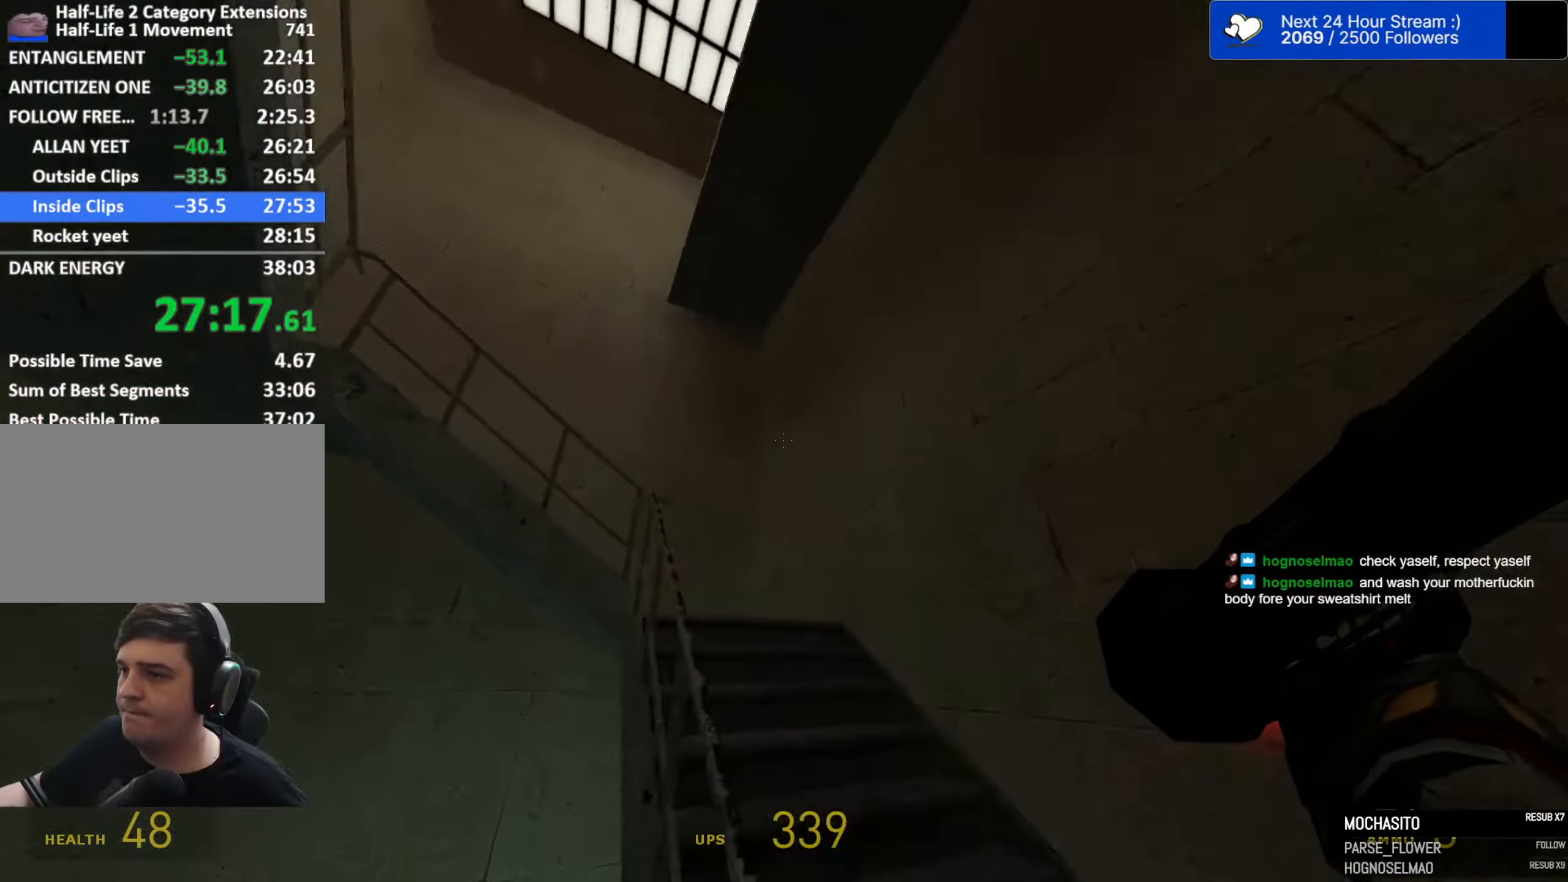
{"keys": ["d"], "mouse": ["left"], "events": [[100, "w", "down"], [417, "mouse_left", "down"], [484, "w", "up"]]}
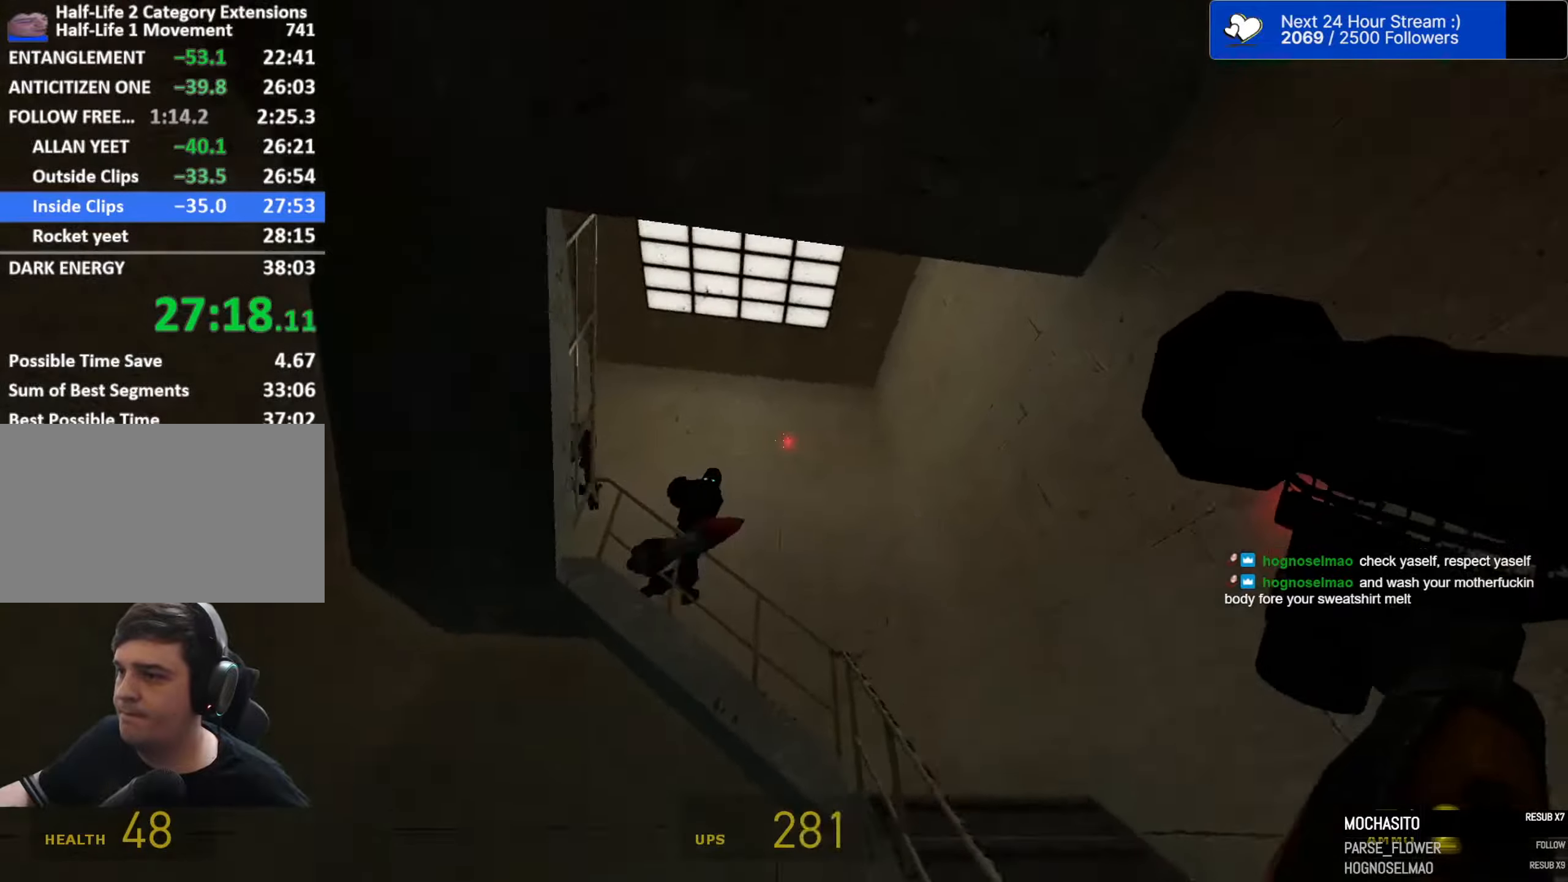
{"keys": ["d", "w"], "mouse": [], "events": [[16, "mouse_left", "up"], [66, "w", "down"]]}
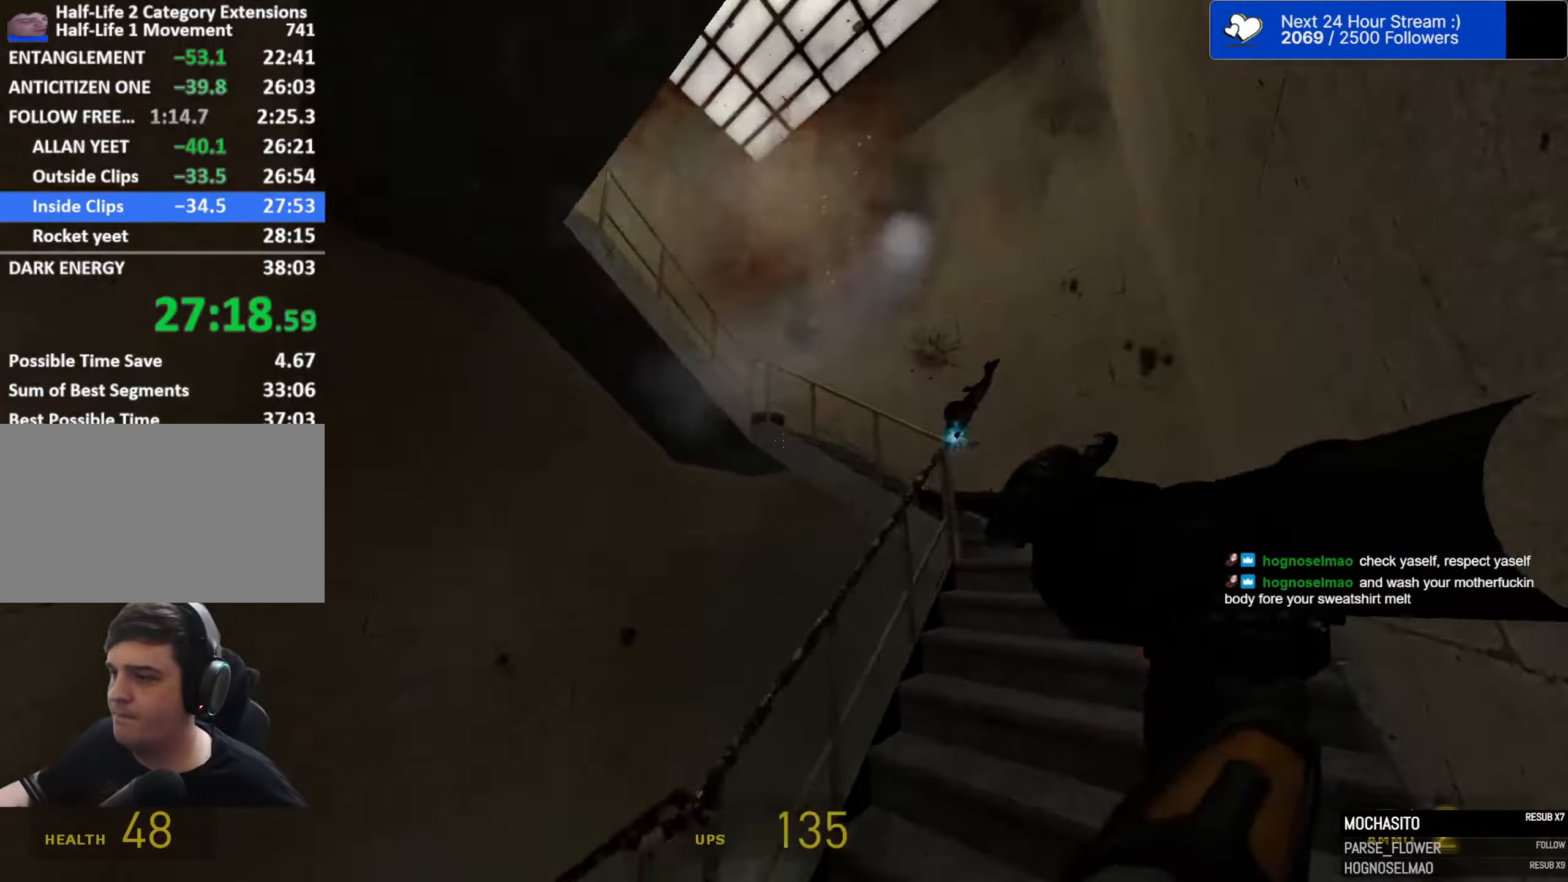
{"keys": ["d", "w"], "mouse": [], "events": [[416, "tab", "down"], [500, "tab", "up"]]}
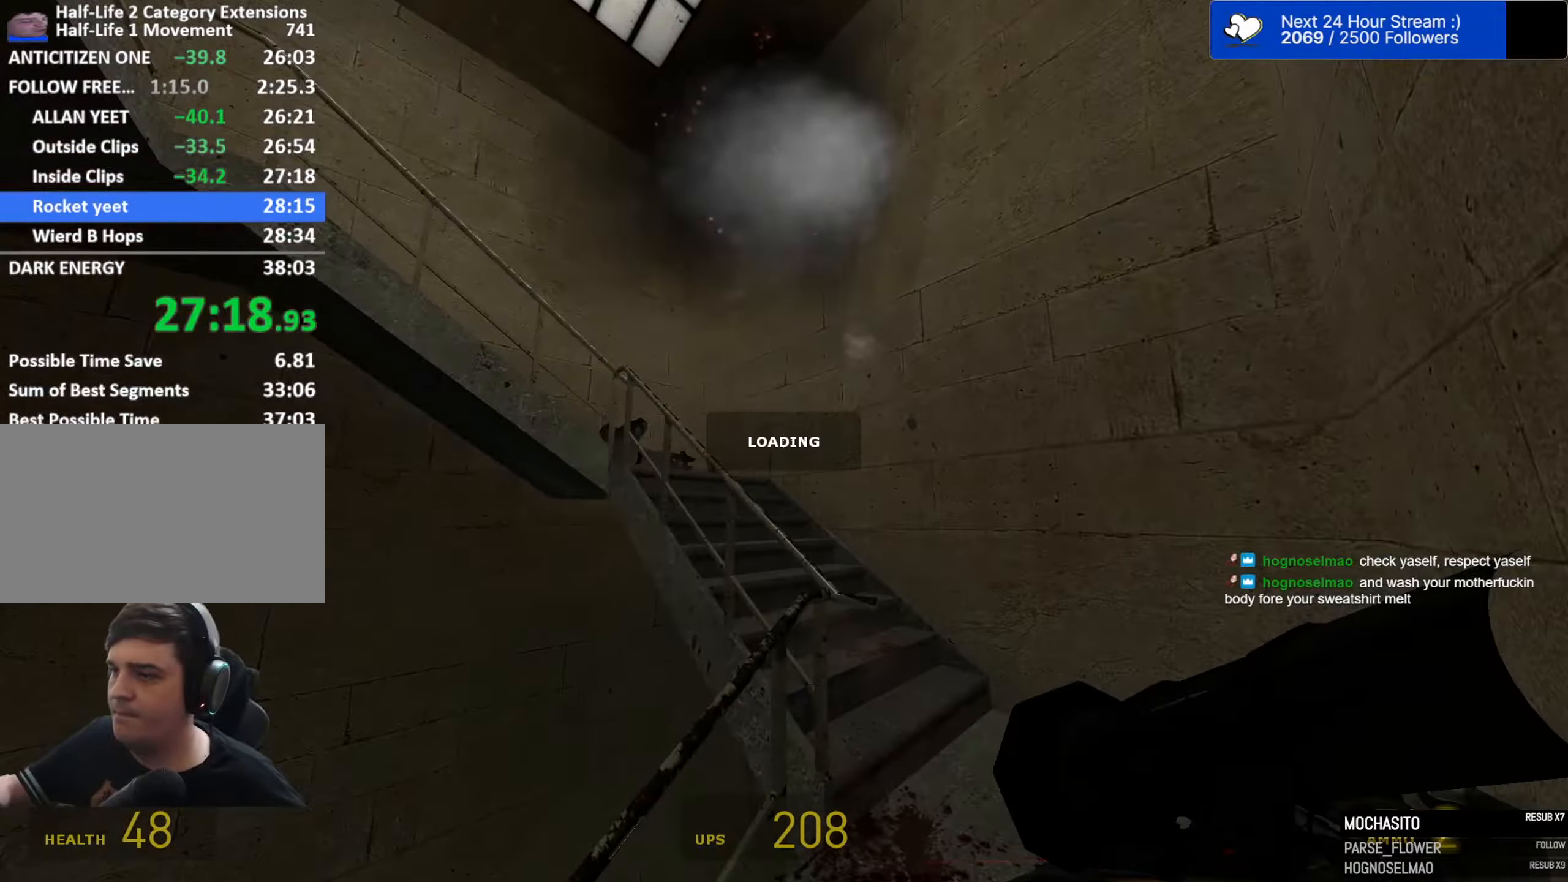
{"keys": ["d", "w"], "mouse": [], "events": []}
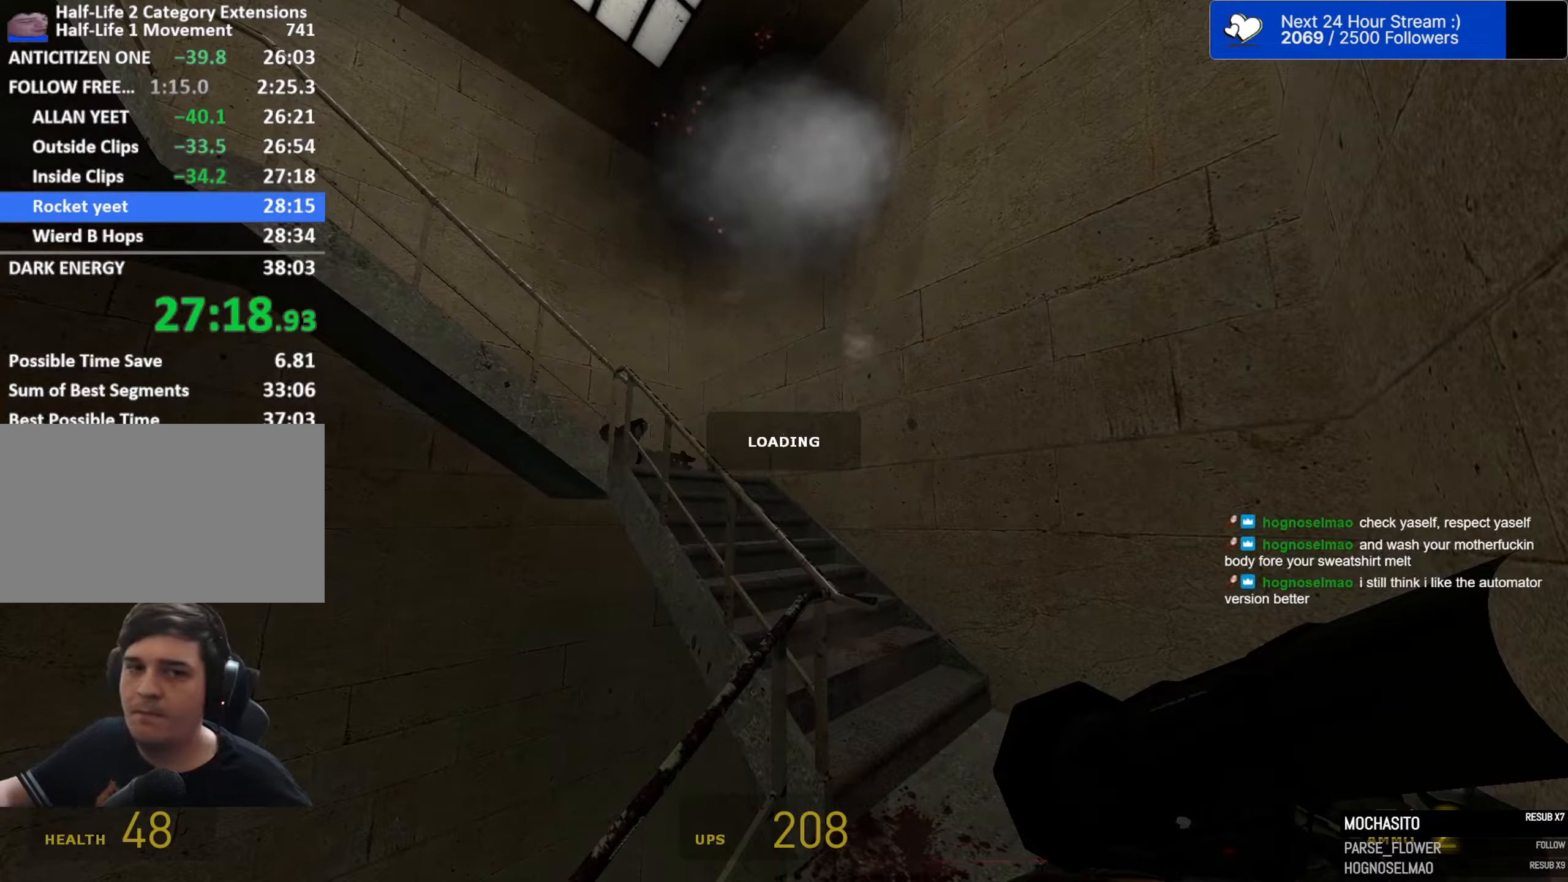
{"keys": ["t", "w"], "mouse": [], "events": [[300, "d", "up"], [400, "t", "down"]]}